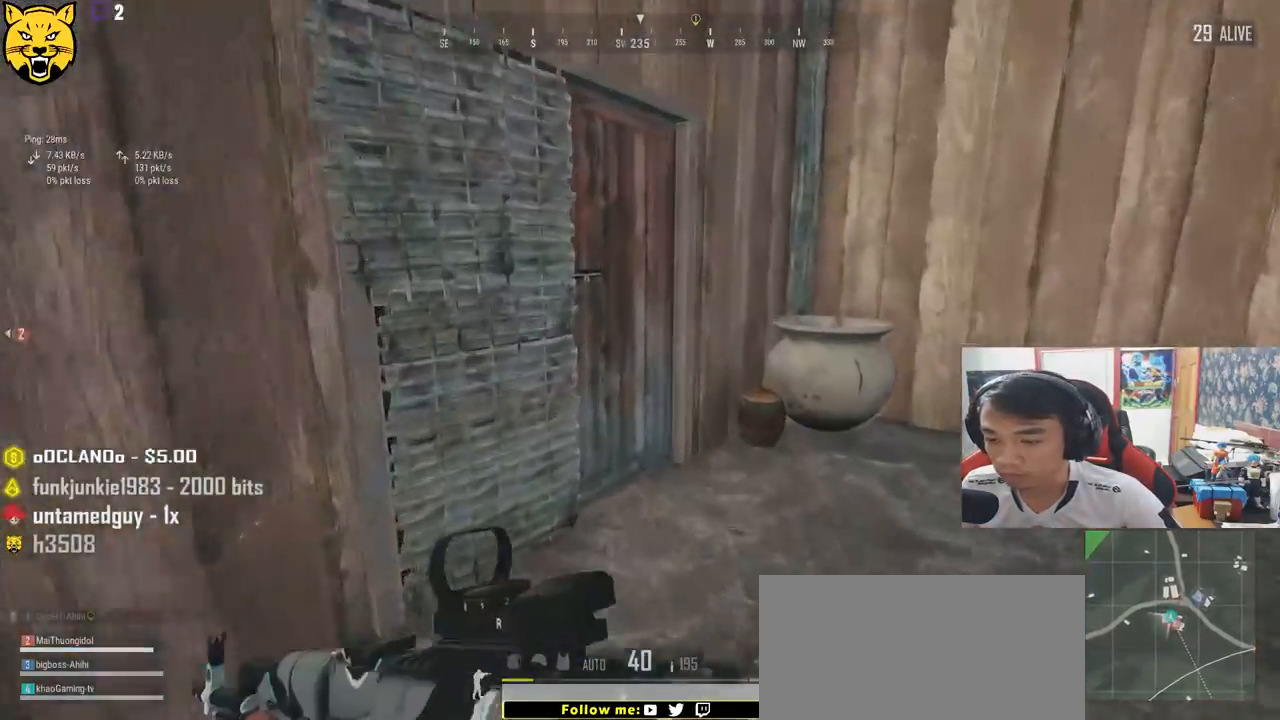
Gameplay with keyboard and mouse; each line is a JSON object with the keys and mouse buttons held at the frame after it. "events" lists presses ("down") and releases ("up") of "a", "c", "ctrl", "d", "e", "f", "q", "r", "s", "shift", "space", "tab", "v", "w", "x", "z", "mouse_left", "mouse_wheel", "mouse_right", "mouse_mb4" and "mouse_mb5" between this image and that frame as [ms after this image, input, new state], when the widget could be followed in between. "mouse_left", "mouse_wheel", "mouse_right", "mouse_mb4", "mouse_mb5" = the "left", "wheel", "right", "mb4", "mb5" buttons of the "mouse" list. No other keys are recorded. "wheel" means that the mouse wheel is clicked or scrolled. Mouse movement is not recorded.
{"keys": ["a"], "mouse": [], "events": [[200, "shift", "up"], [300, "w", "up"], [317, "f", "down"], [417, "f", "up"], [467, "a", "down"]]}
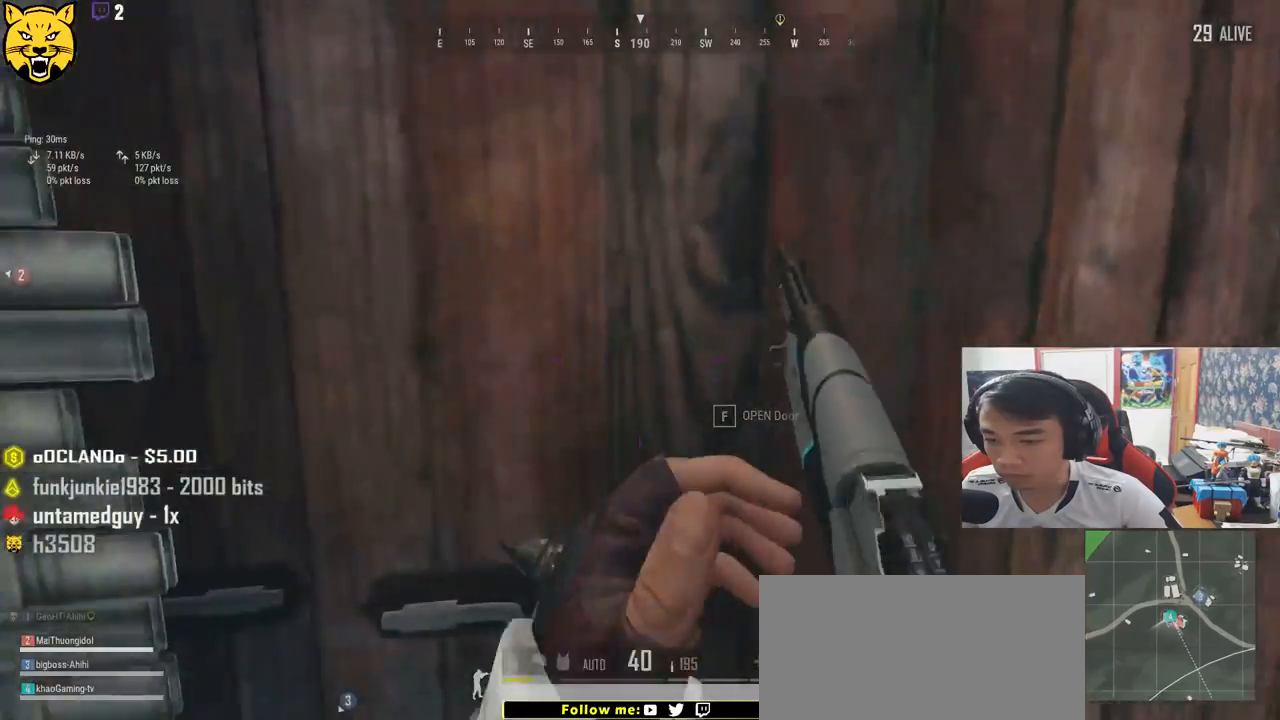
{"keys": ["d"], "mouse": [], "events": [[150, "s", "down"], [250, "a", "up"], [284, "d", "down"], [400, "s", "up"]]}
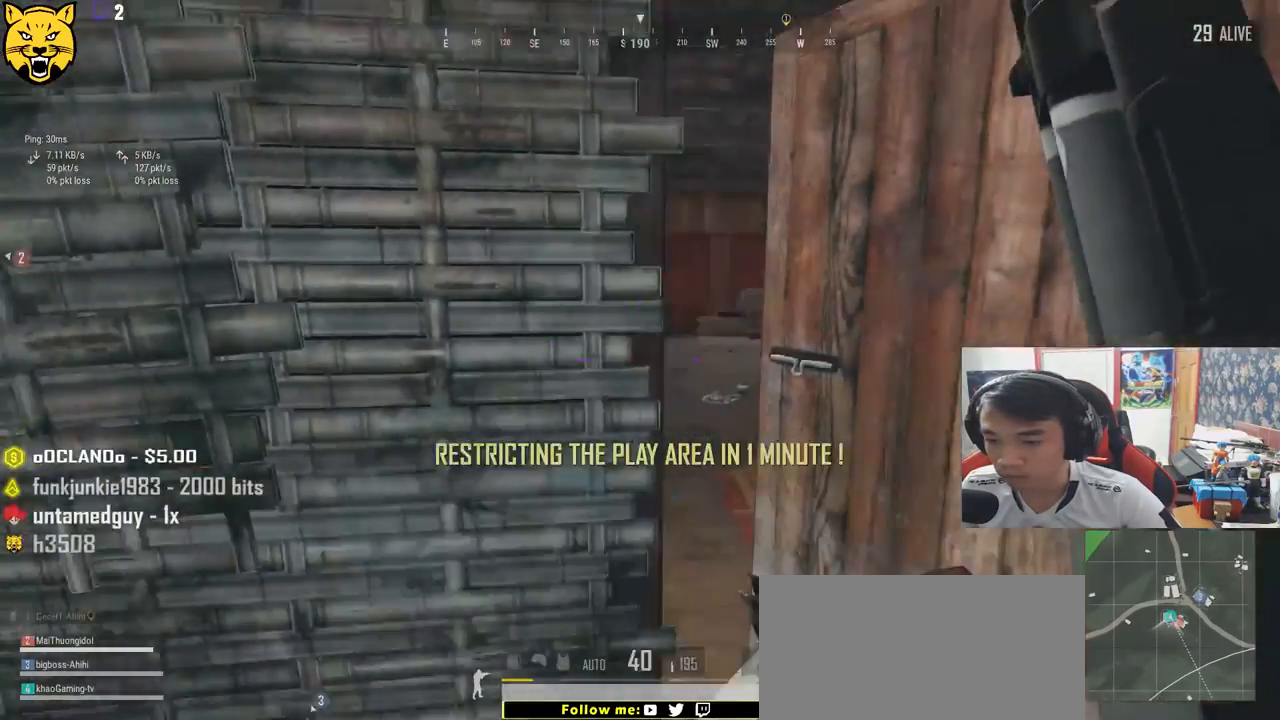
{"keys": ["a", "w"], "mouse": [], "events": [[67, "w", "down"], [184, "d", "up"], [484, "a", "down"]]}
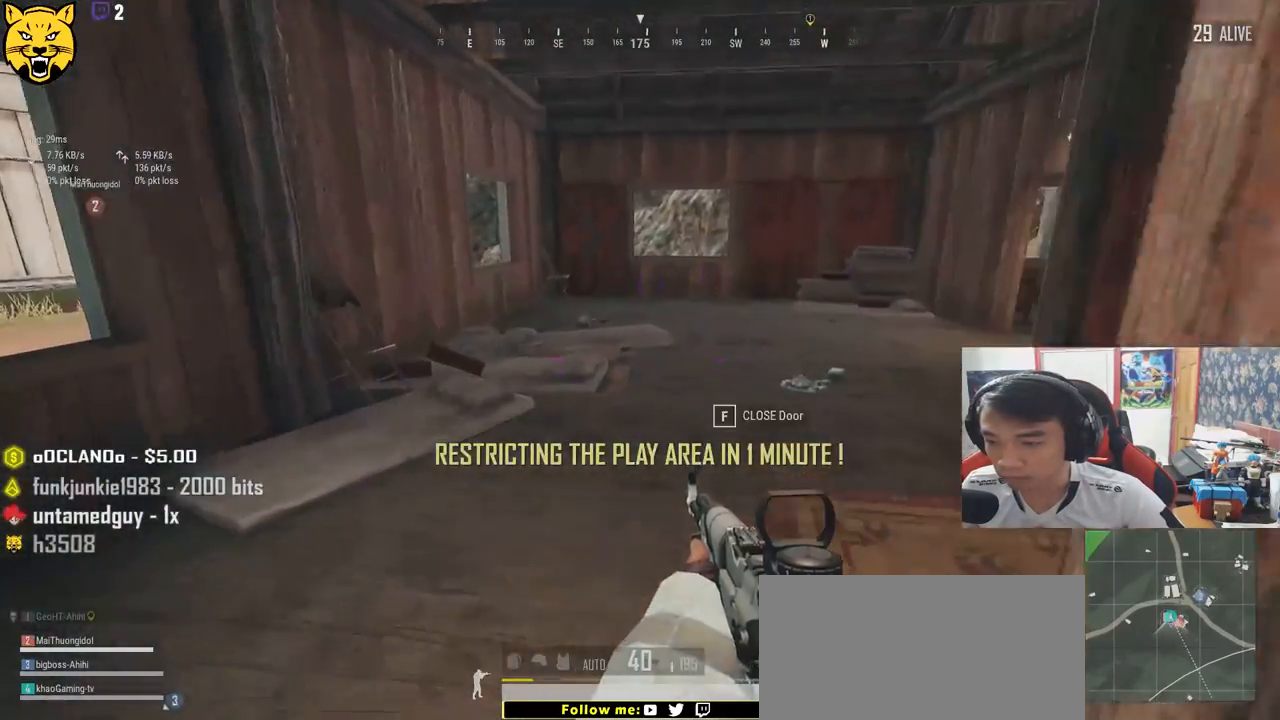
{"keys": ["w"], "mouse": [], "events": [[34, "w", "up"], [317, "w", "down"], [384, "a", "up"]]}
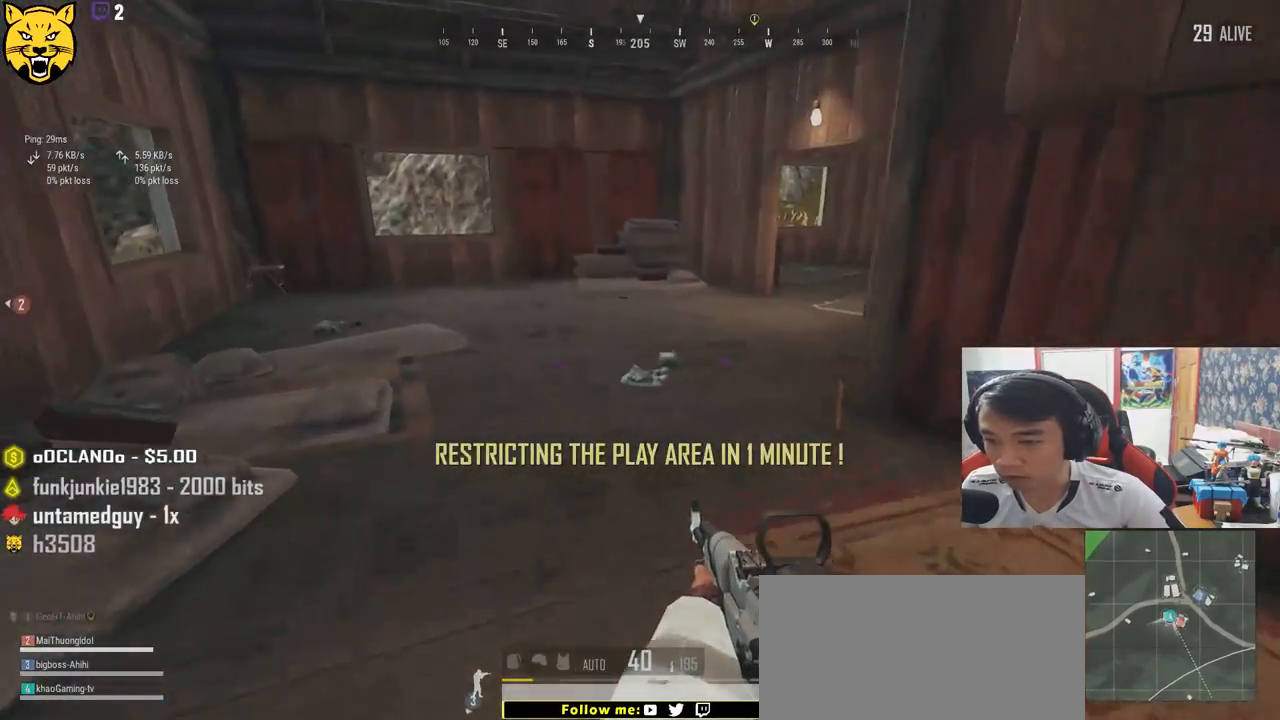
{"keys": ["shift", "w"], "mouse": [], "events": [[150, "shift", "down"]]}
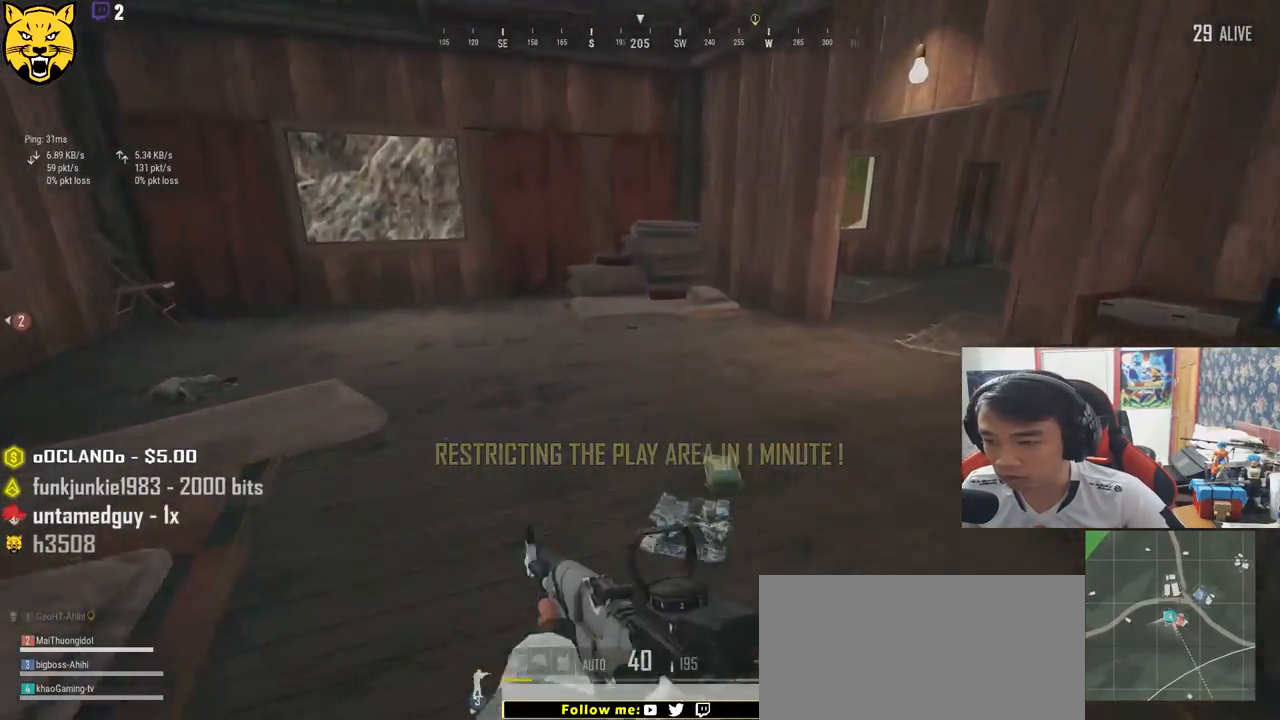
{"keys": ["d", "shift", "w"], "mouse": [], "events": [[500, "d", "down"]]}
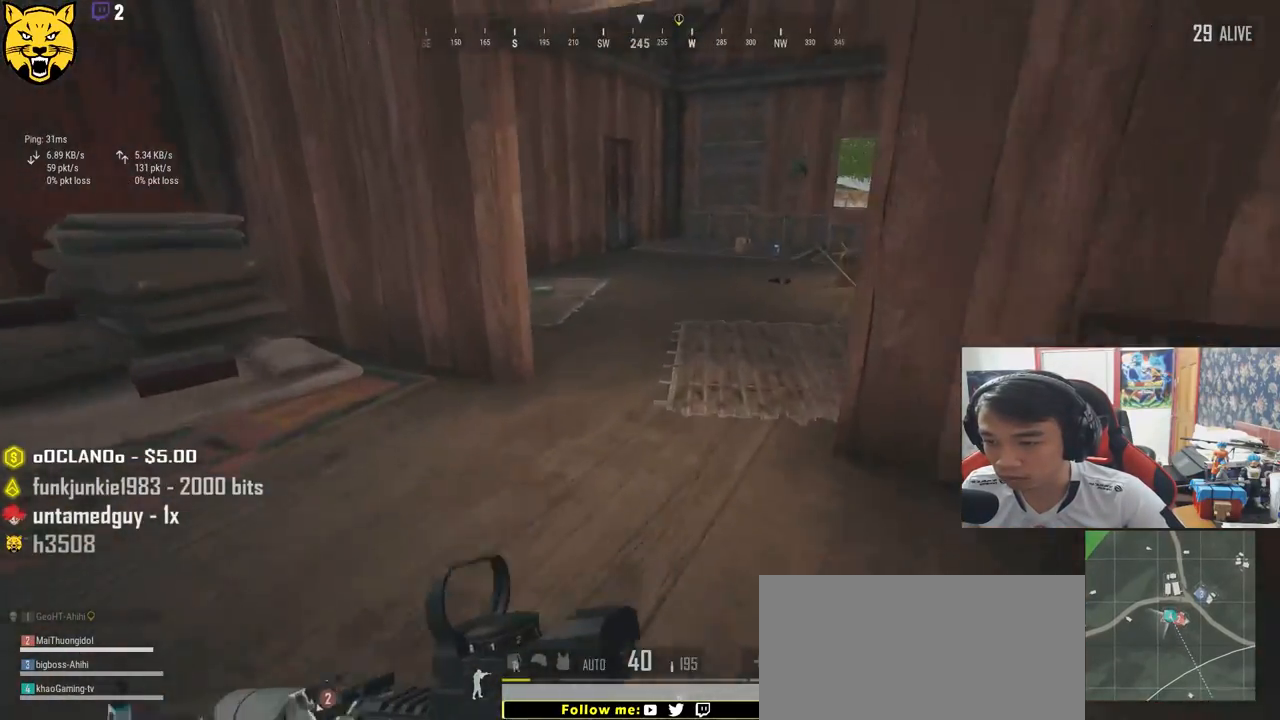
{"keys": ["a"], "mouse": [], "events": [[167, "shift", "up"], [217, "d", "up"], [400, "a", "down"], [434, "w", "up"]]}
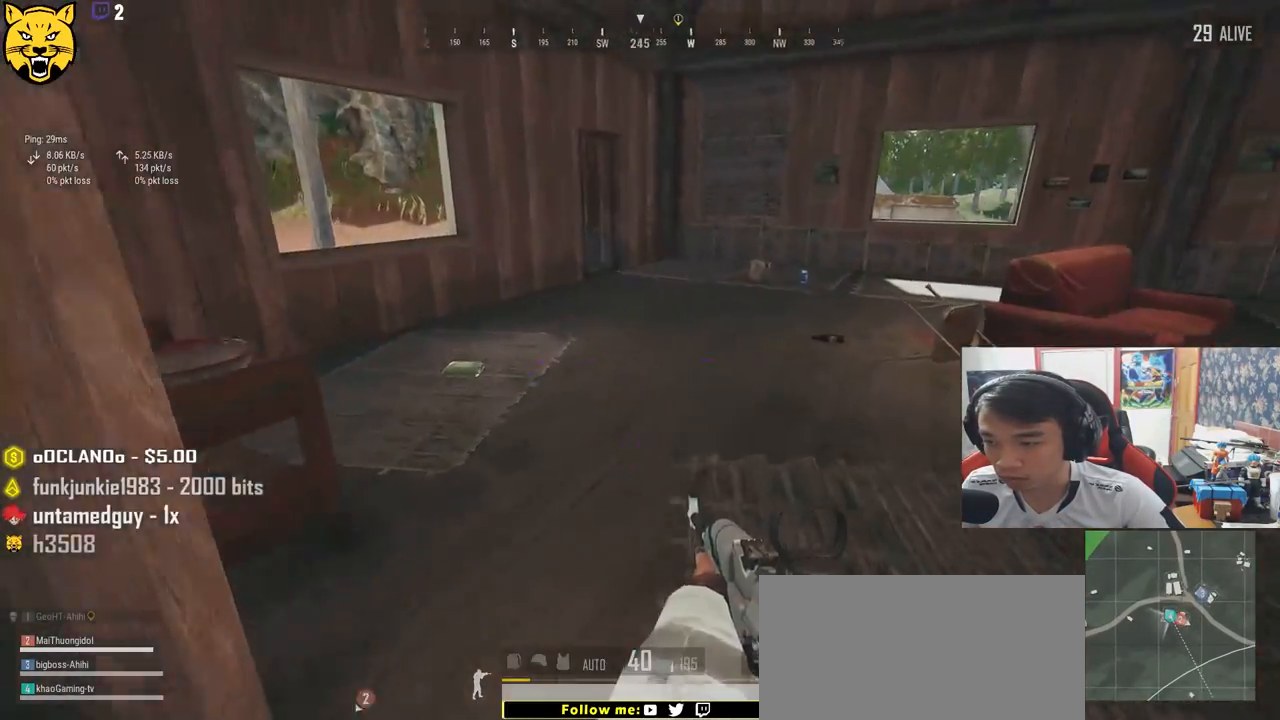
{"keys": ["w"], "mouse": [], "events": [[200, "w", "down"], [317, "a", "up"]]}
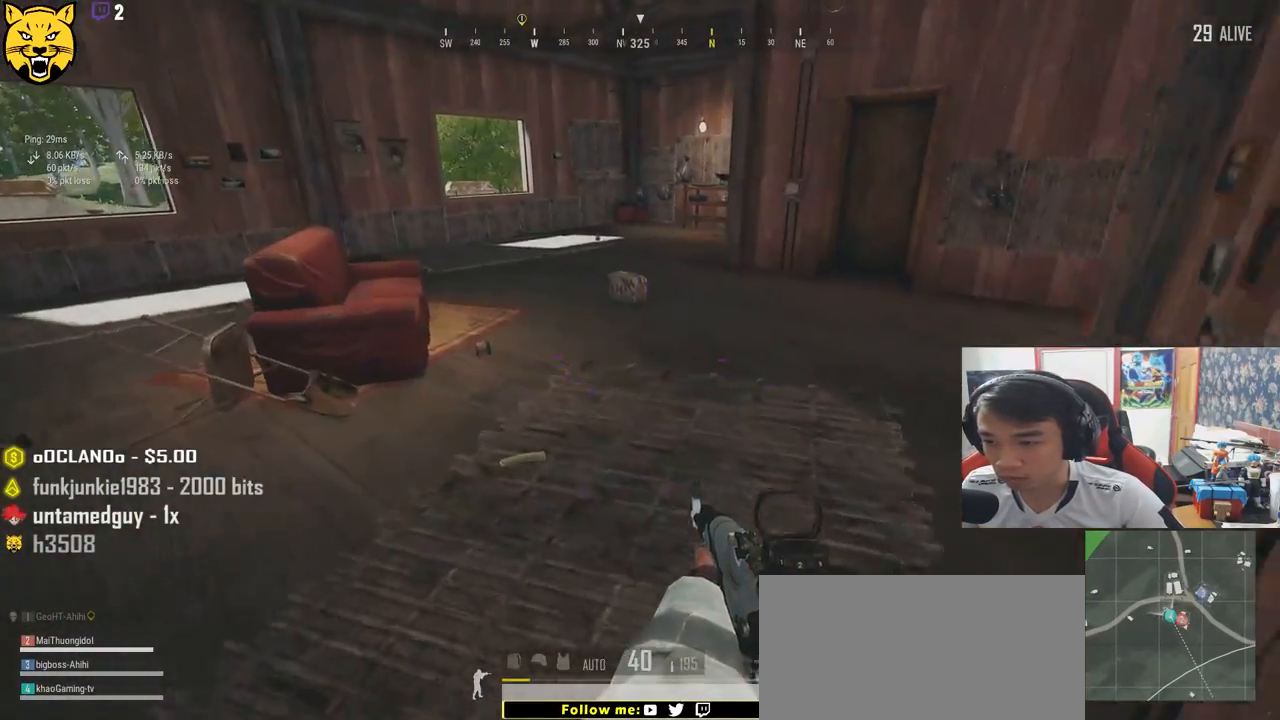
{"keys": ["d", "shift", "w"], "mouse": [], "events": [[117, "shift", "down"], [217, "d", "down"]]}
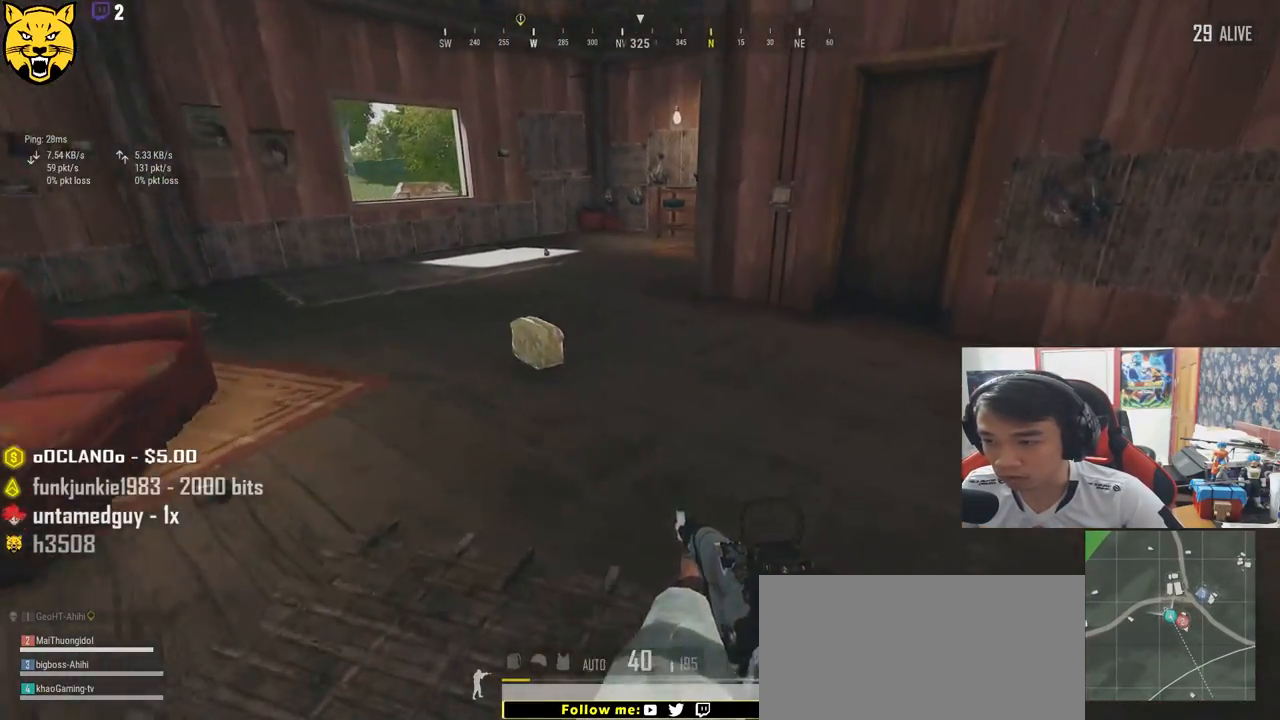
{"keys": ["d", "shift", "w"], "mouse": [], "events": []}
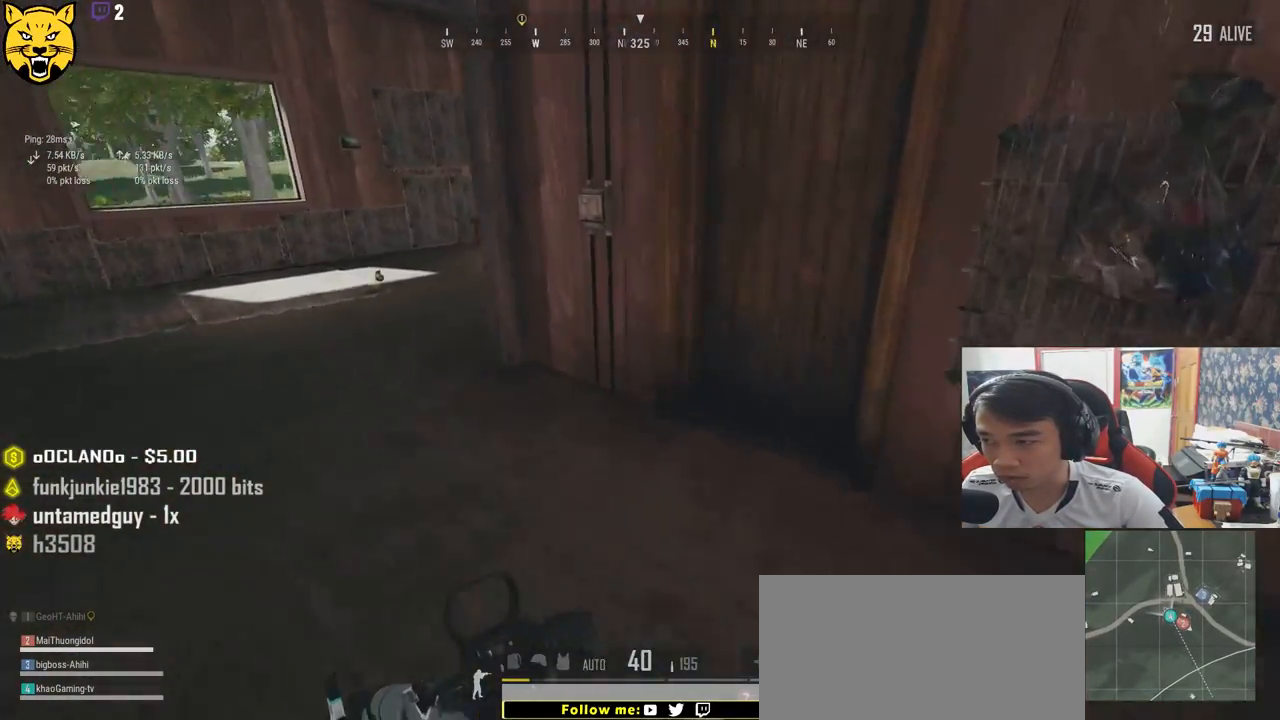
{"keys": ["a"], "mouse": [], "events": [[50, "d", "up"], [84, "shift", "up"], [184, "w", "up"], [217, "f", "down"], [284, "a", "down"], [284, "f", "up"], [384, "f", "down"], [484, "f", "up"]]}
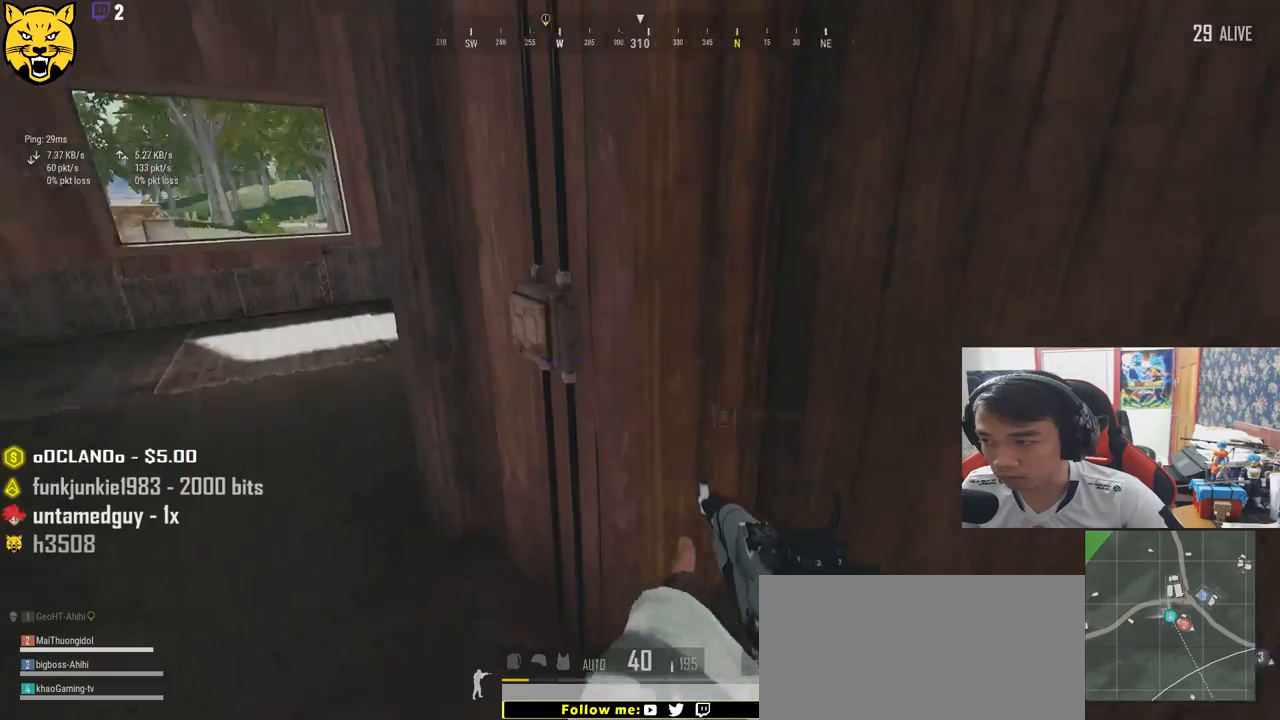
{"keys": ["d", "w"], "mouse": [], "events": [[317, "w", "down"], [334, "a", "up"], [400, "d", "down"]]}
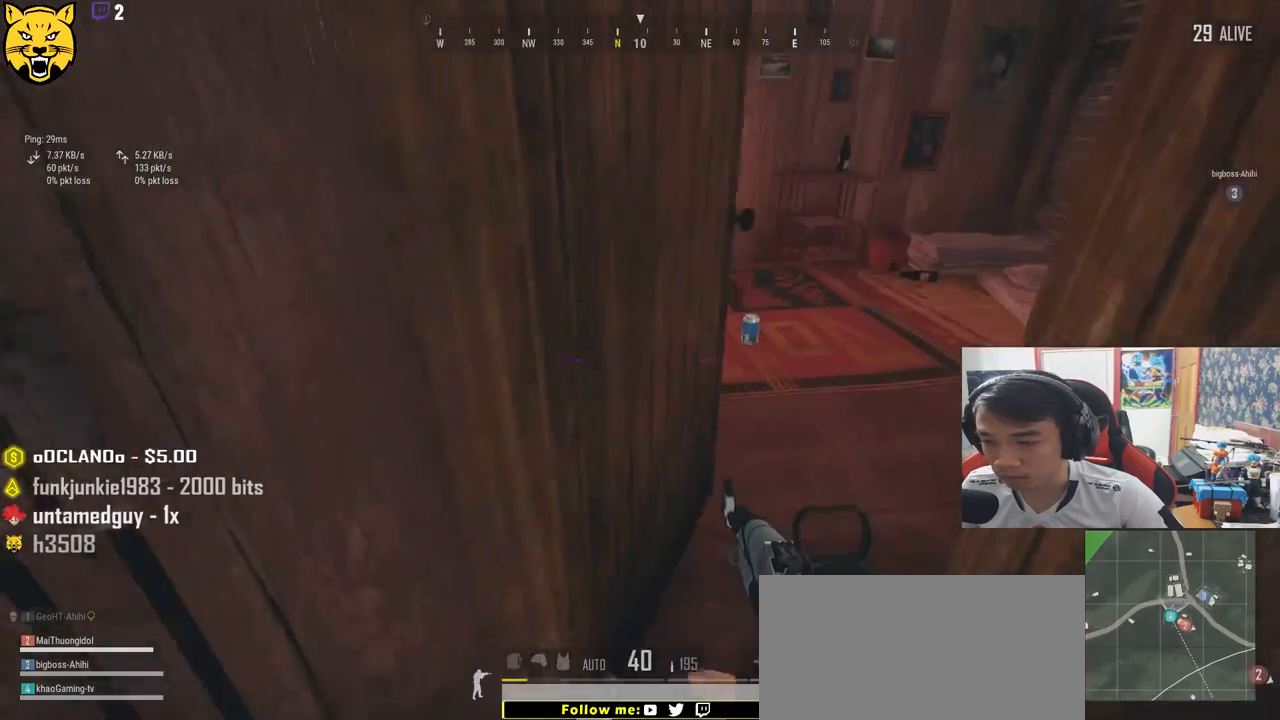
{"keys": ["a", "w"], "mouse": [], "events": [[184, "d", "up"], [250, "a", "down"]]}
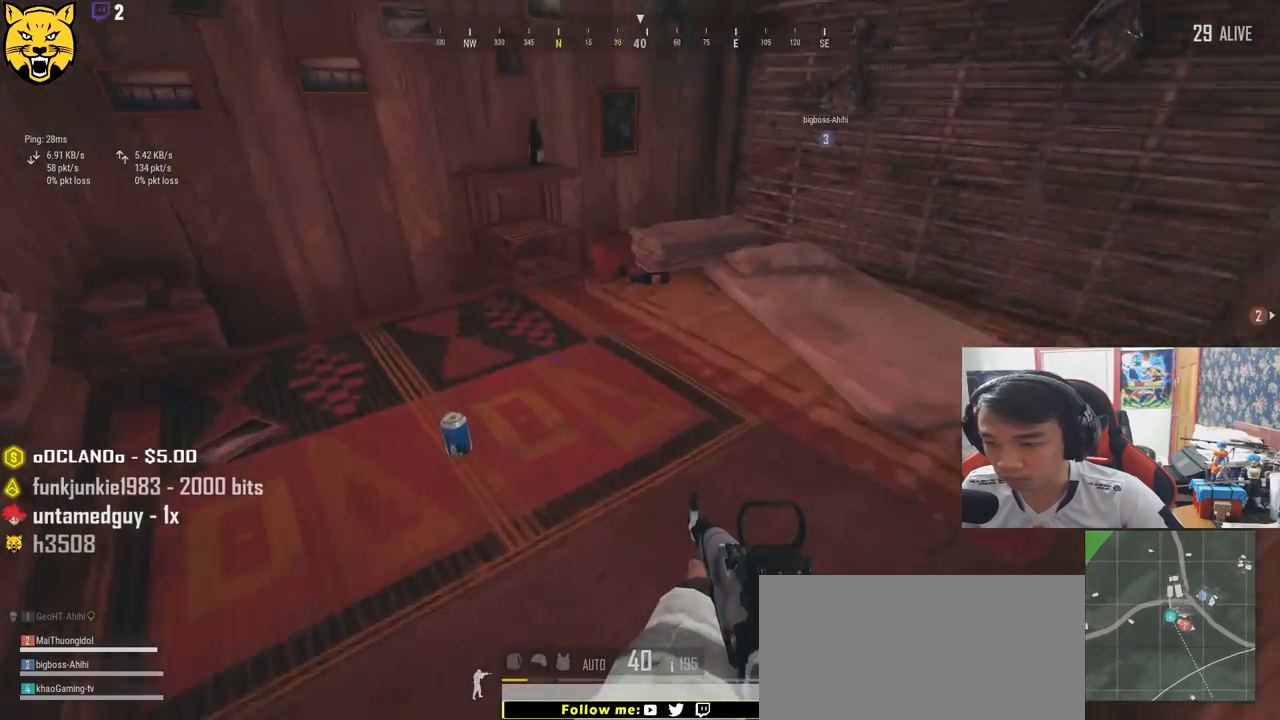
{"keys": ["w"], "mouse": [], "events": [[34, "a", "up"], [117, "f", "down"], [200, "f", "up"], [267, "f", "down"], [367, "a", "down"], [367, "f", "up"], [467, "a", "up"]]}
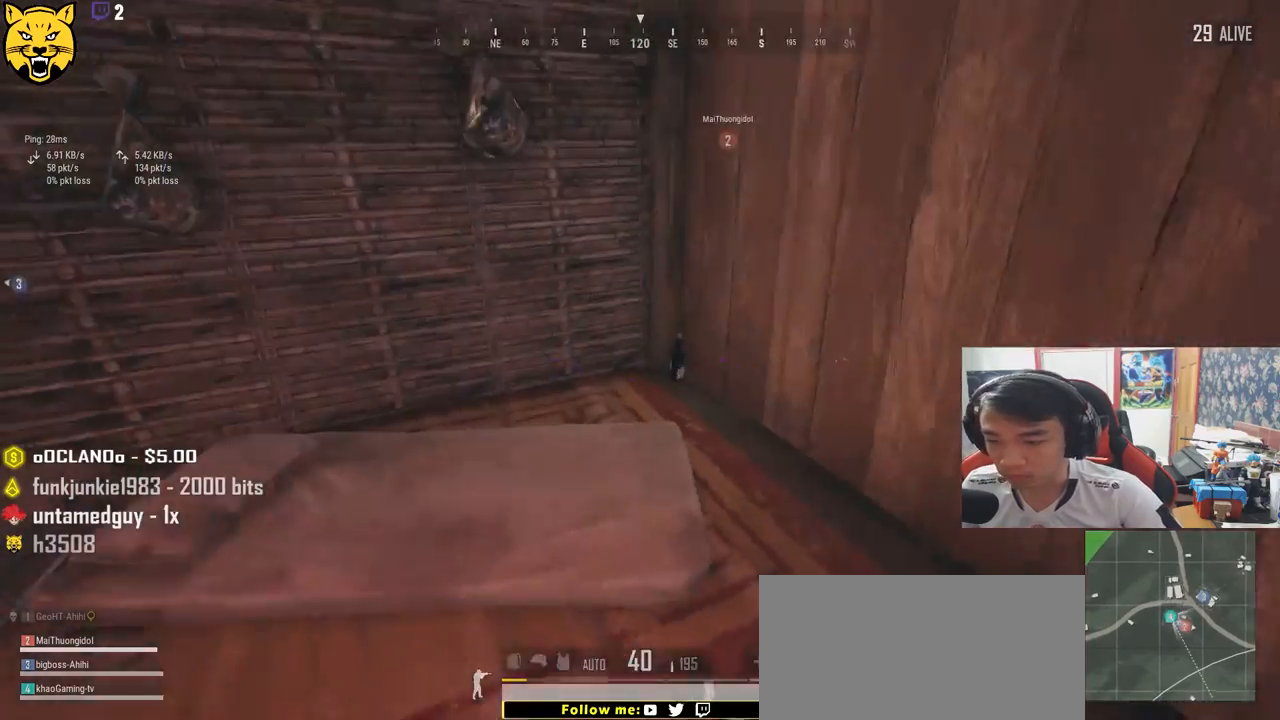
{"keys": ["d"], "mouse": [], "events": [[284, "d", "down"], [317, "w", "up"]]}
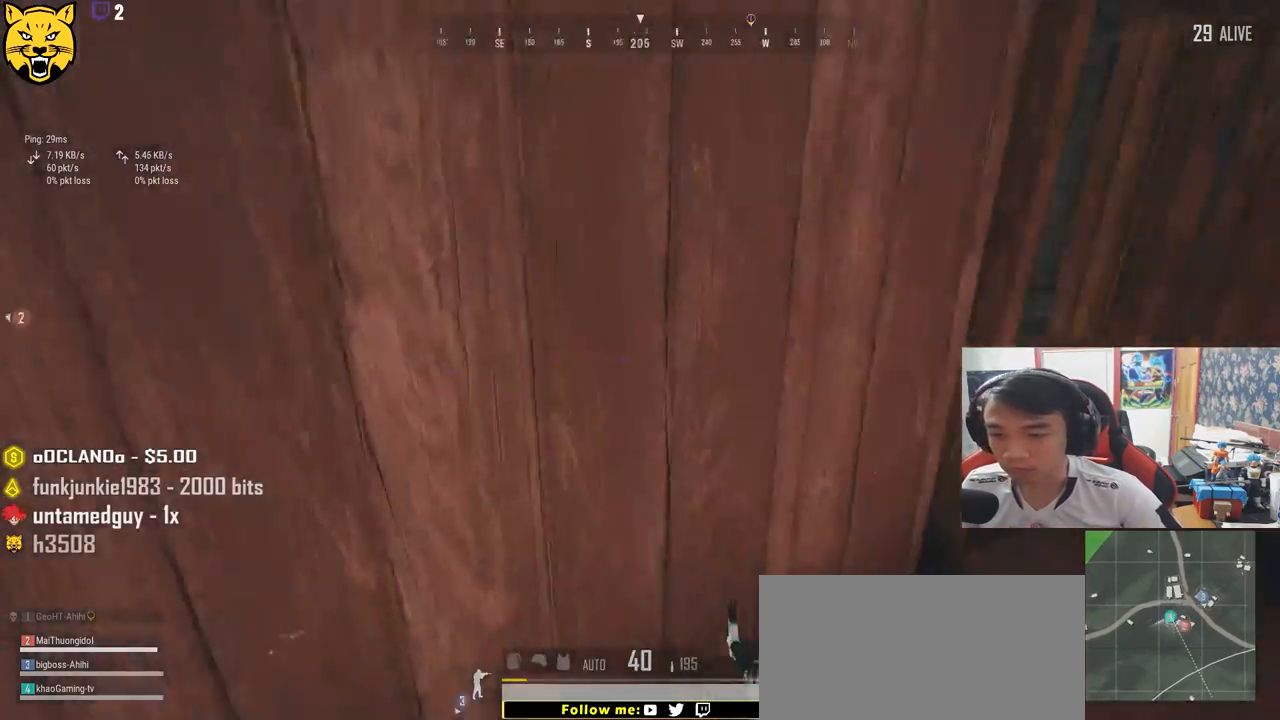
{"keys": ["shift", "w"], "mouse": [], "events": [[17, "w", "down"], [267, "shift", "down"], [350, "d", "up"]]}
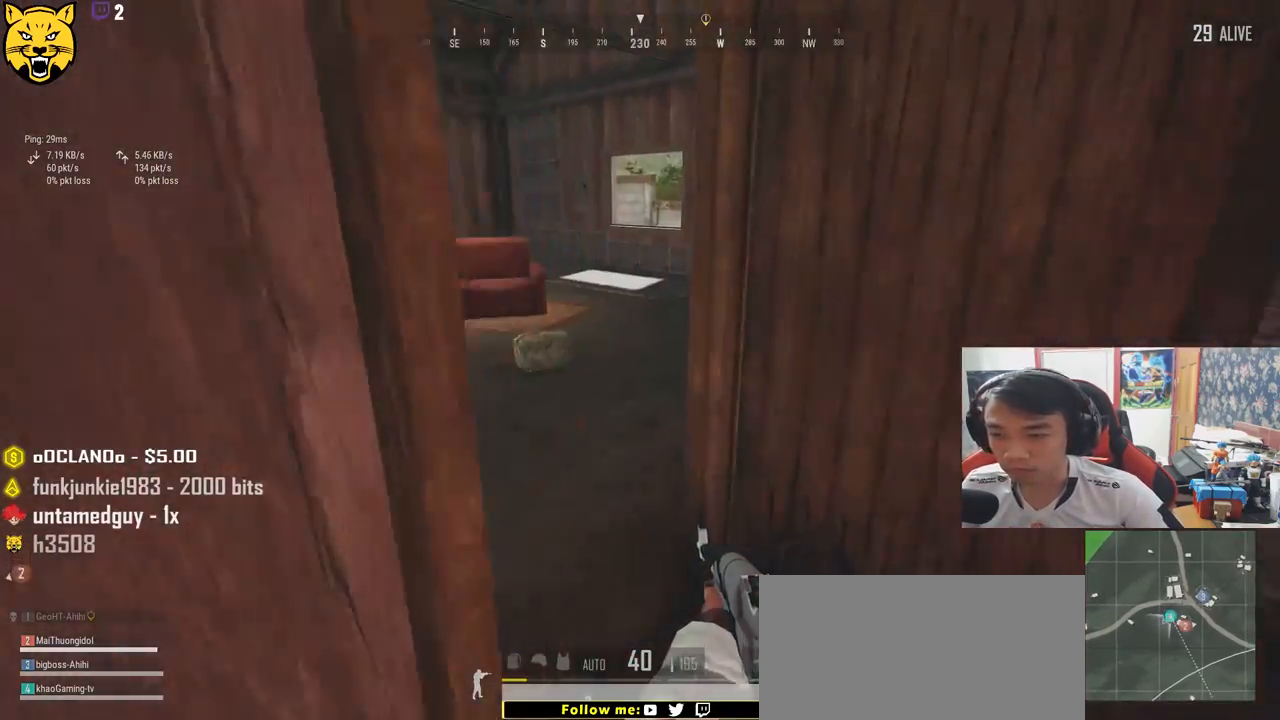
{"keys": ["shift", "w"], "mouse": [], "events": []}
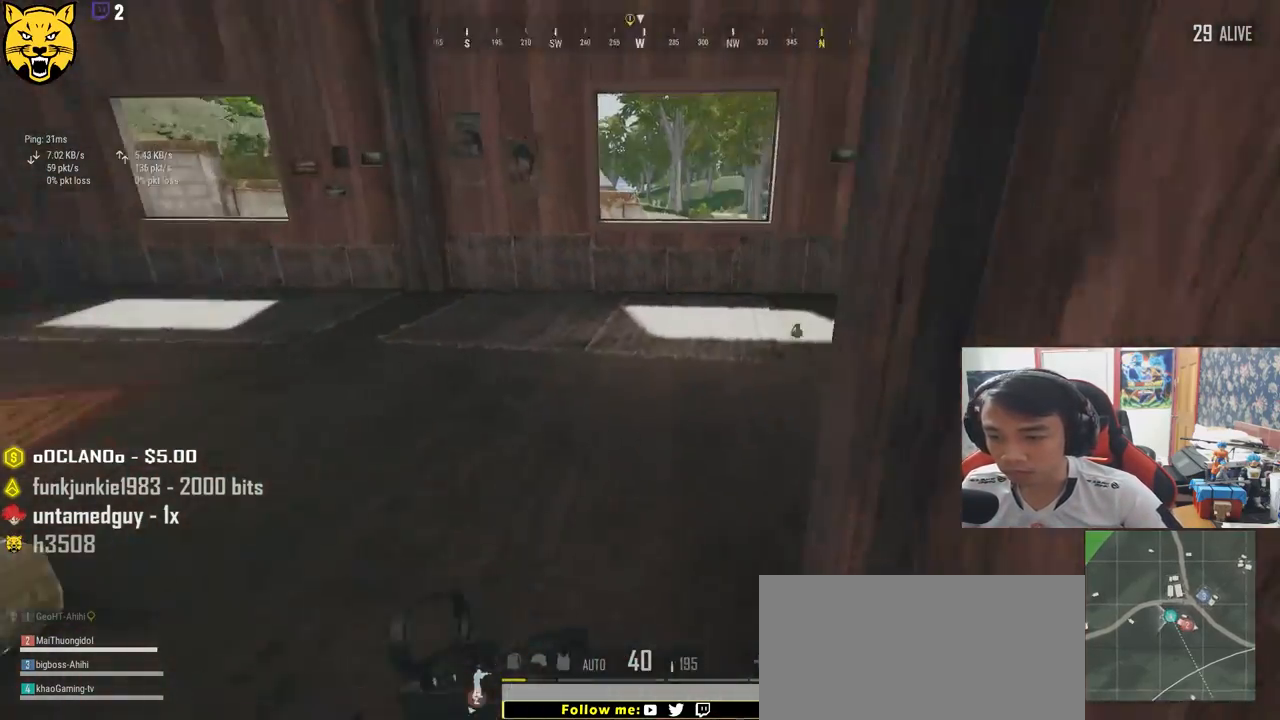
{"keys": ["d", "w"], "mouse": [], "events": [[100, "d", "down"], [100, "shift", "up"]]}
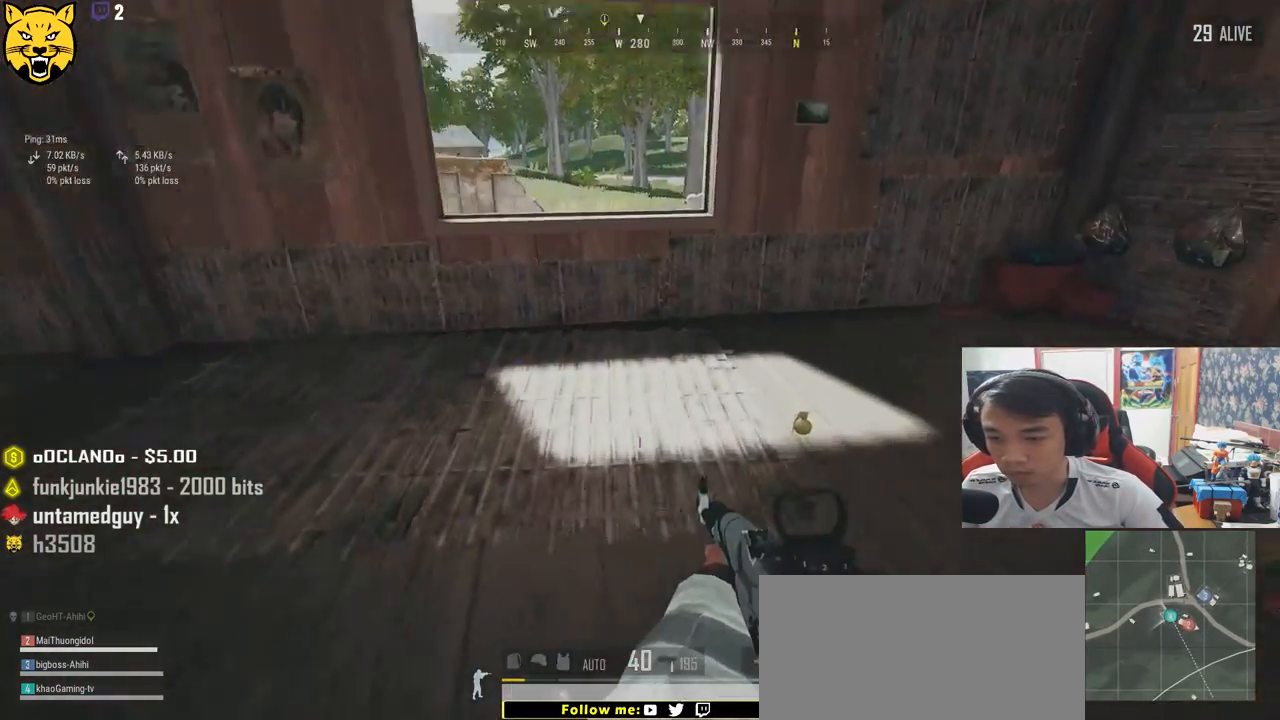
{"keys": ["w"], "mouse": [], "events": [[100, "d", "up"], [250, "f", "down"], [350, "f", "up"]]}
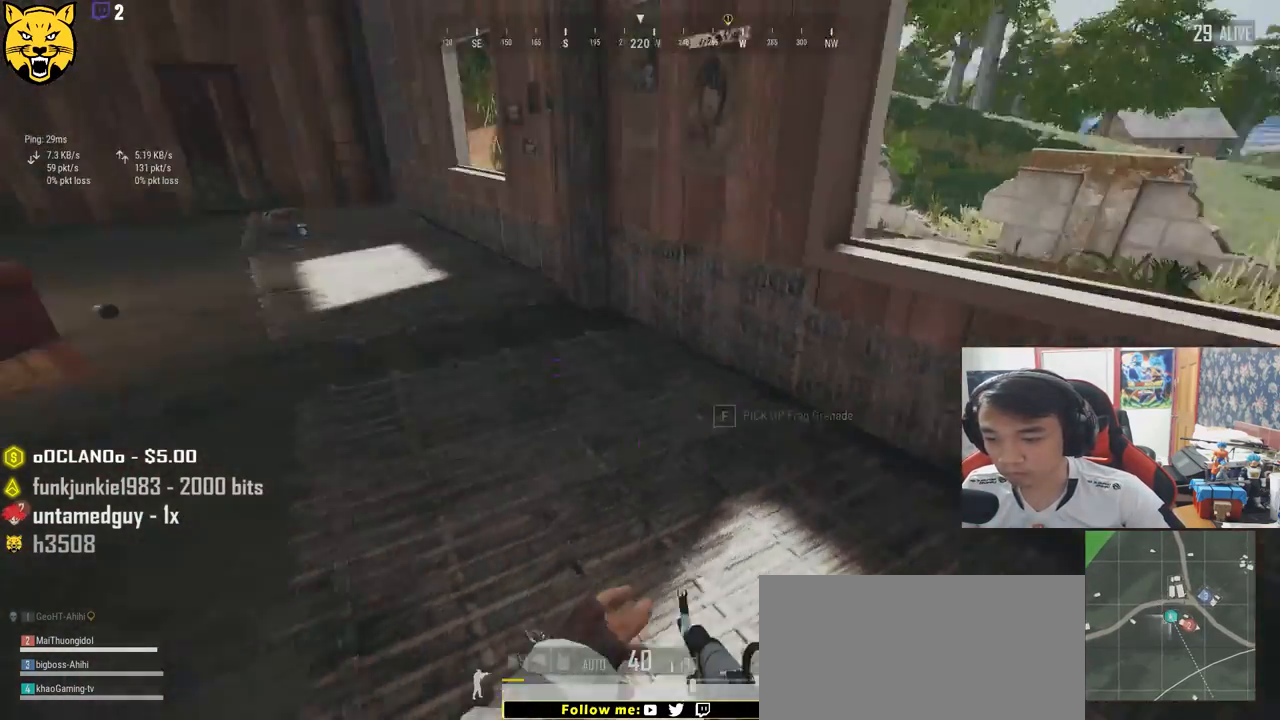
{"keys": ["shift", "w"], "mouse": [], "events": [[334, "shift", "down"]]}
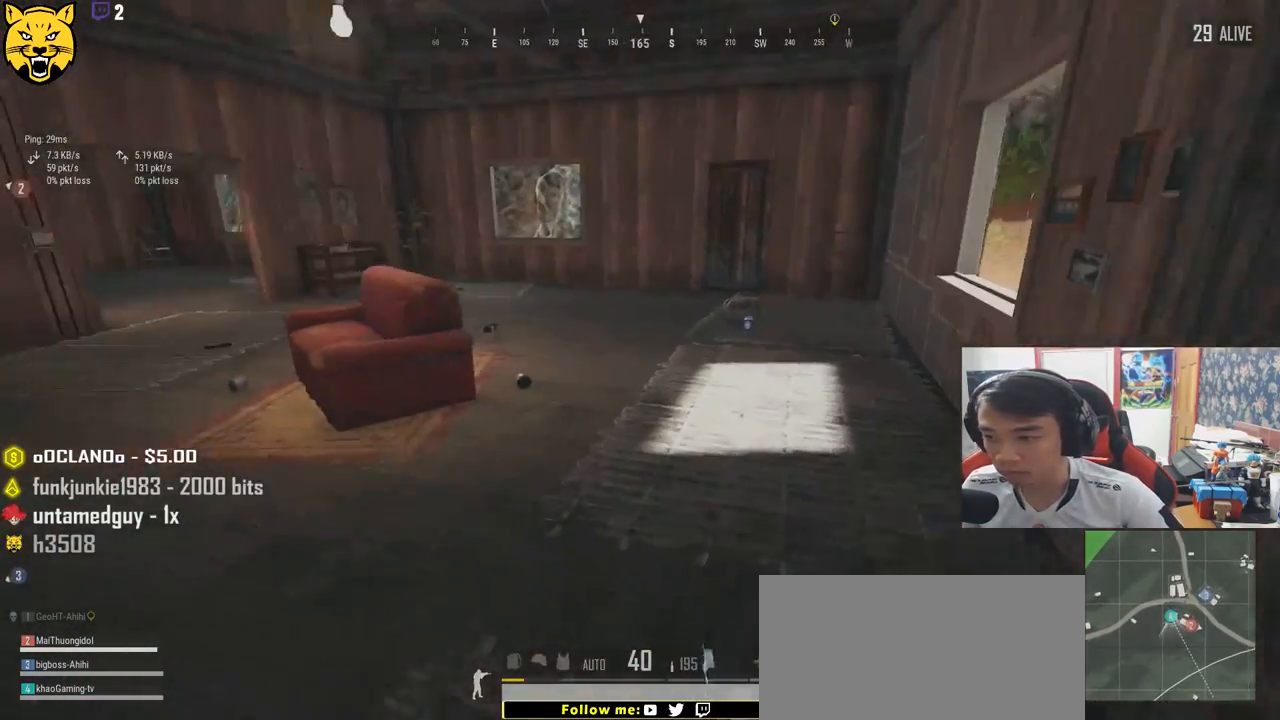
{"keys": ["w"], "mouse": [], "events": [[450, "shift", "up"]]}
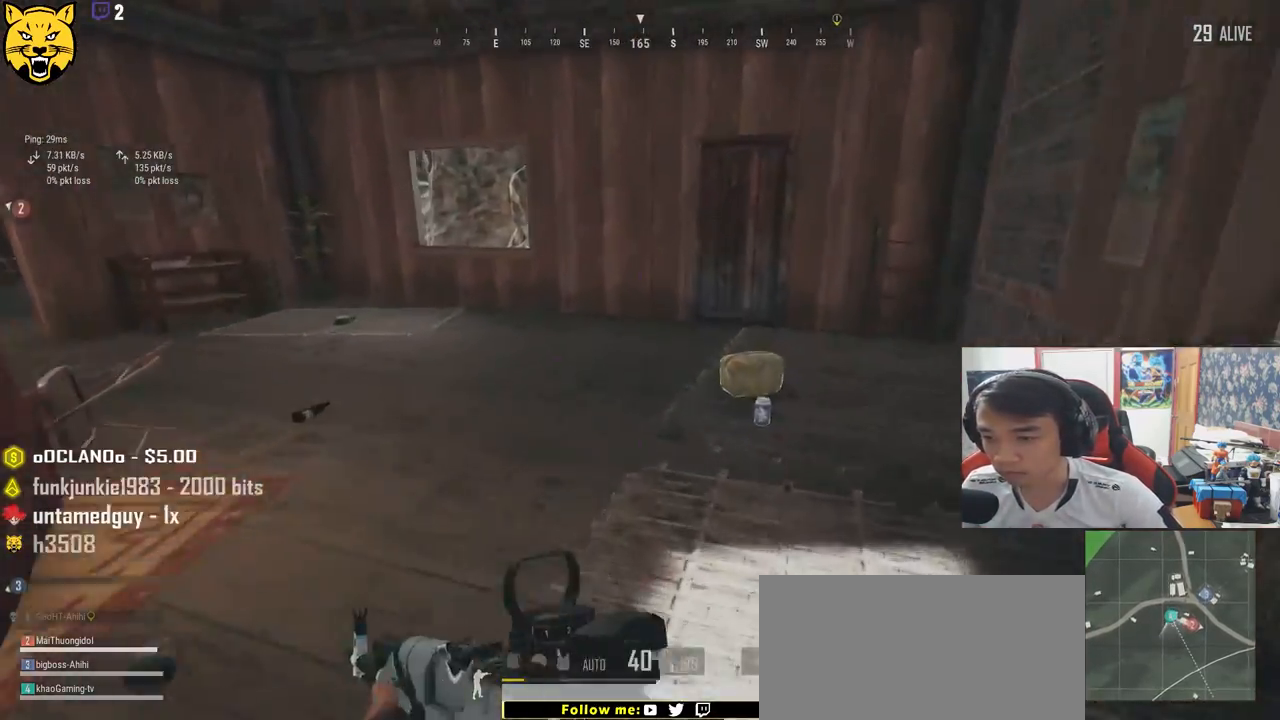
{"keys": ["d", "w"], "mouse": [], "events": [[200, "tab", "down"], [300, "tab", "up"], [417, "d", "down"]]}
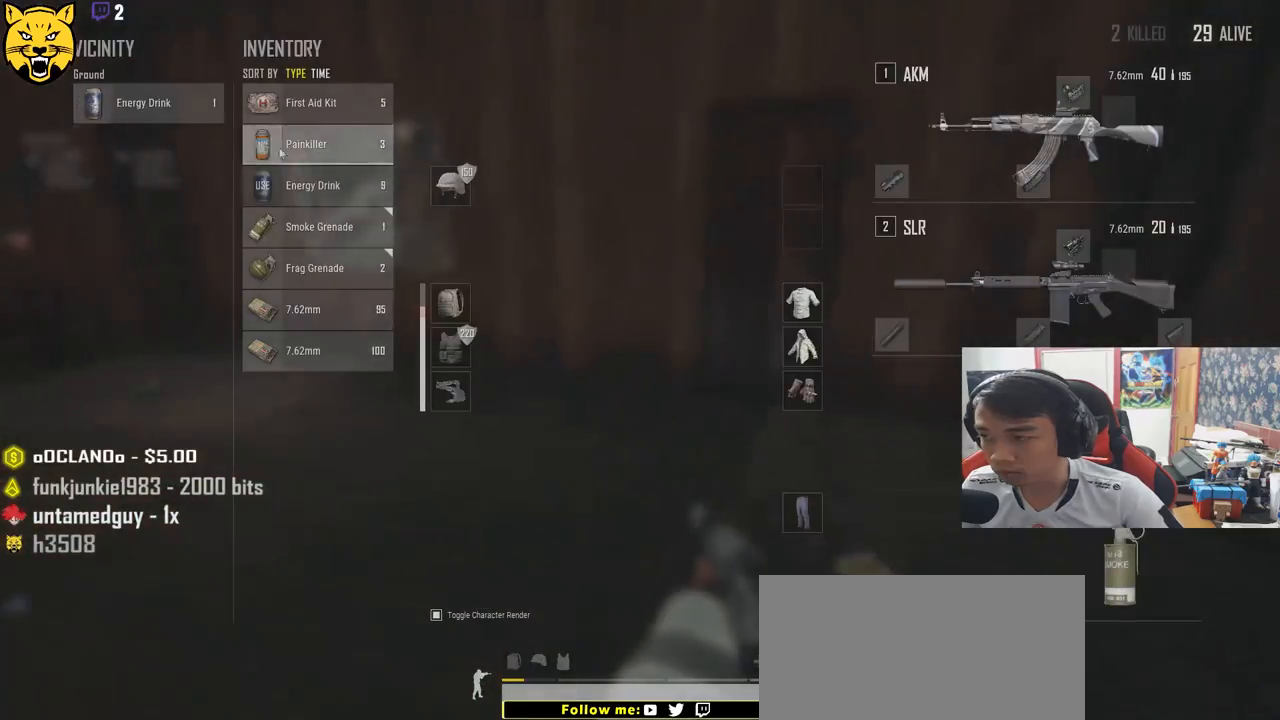
{"keys": [], "mouse": ["left"], "events": [[17, "w", "up"], [150, "a", "down"], [184, "d", "up"], [417, "a", "up"], [484, "mouse_left", "down"]]}
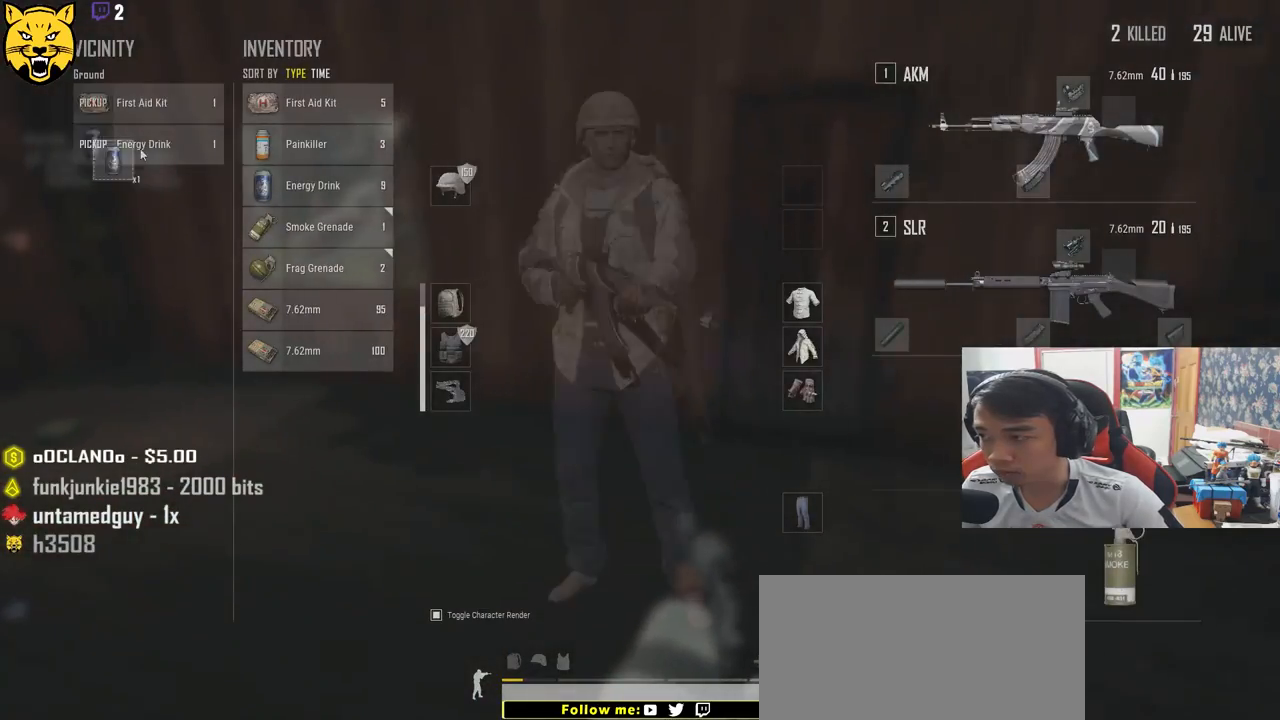
{"keys": ["w"], "mouse": [], "events": [[100, "mouse_left", "up"], [117, "w", "down"], [150, "tab", "down"], [250, "tab", "up"]]}
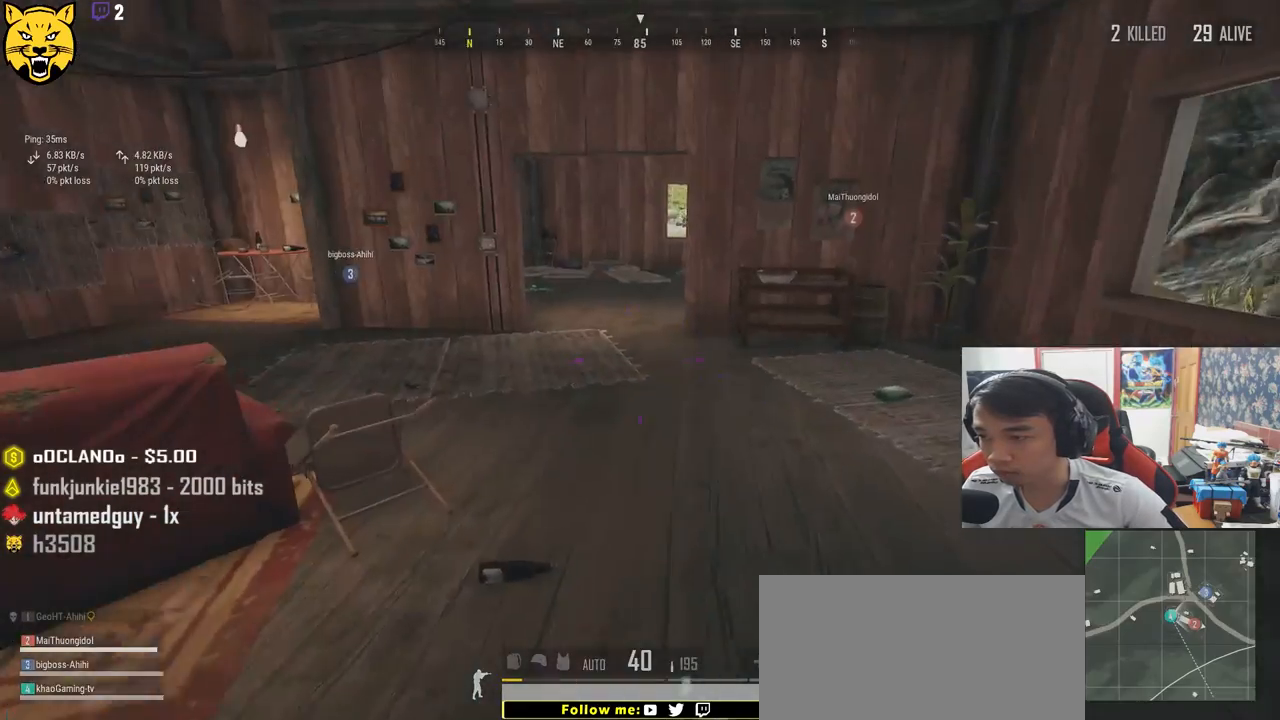
{"keys": ["shift", "w"], "mouse": [], "events": [[17, "shift", "down"]]}
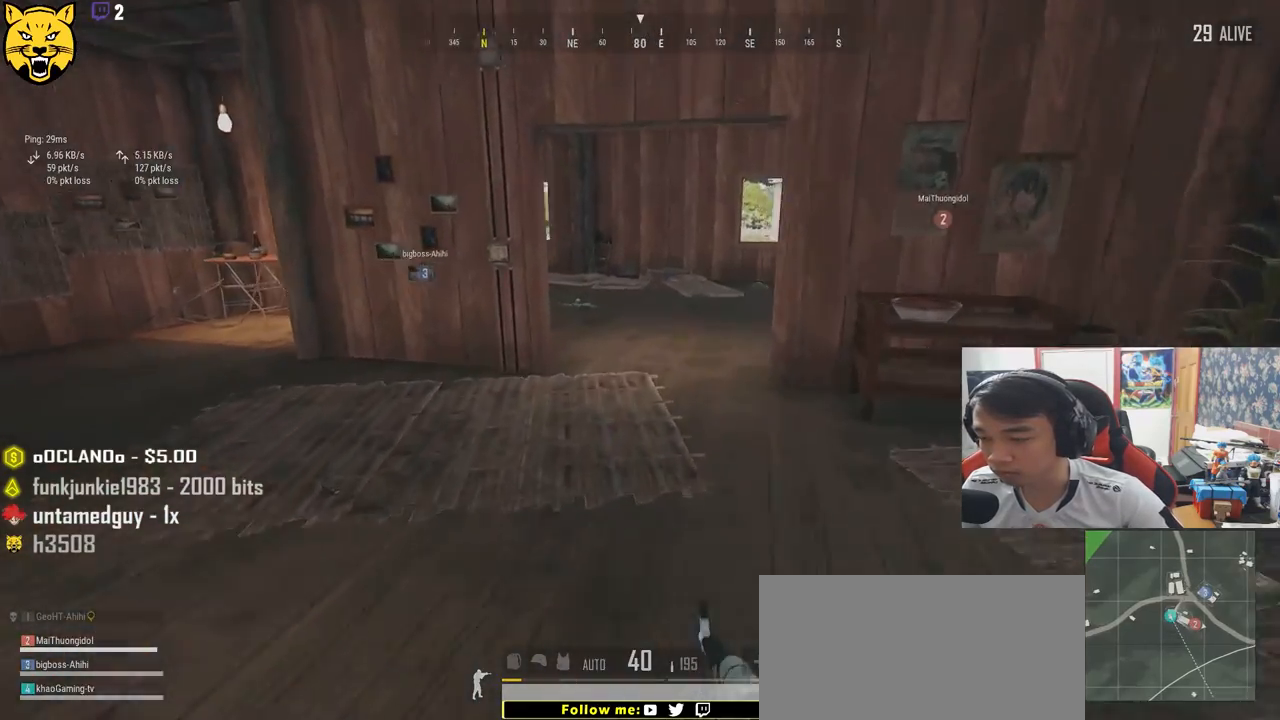
{"keys": ["shift", "w"], "mouse": [], "events": []}
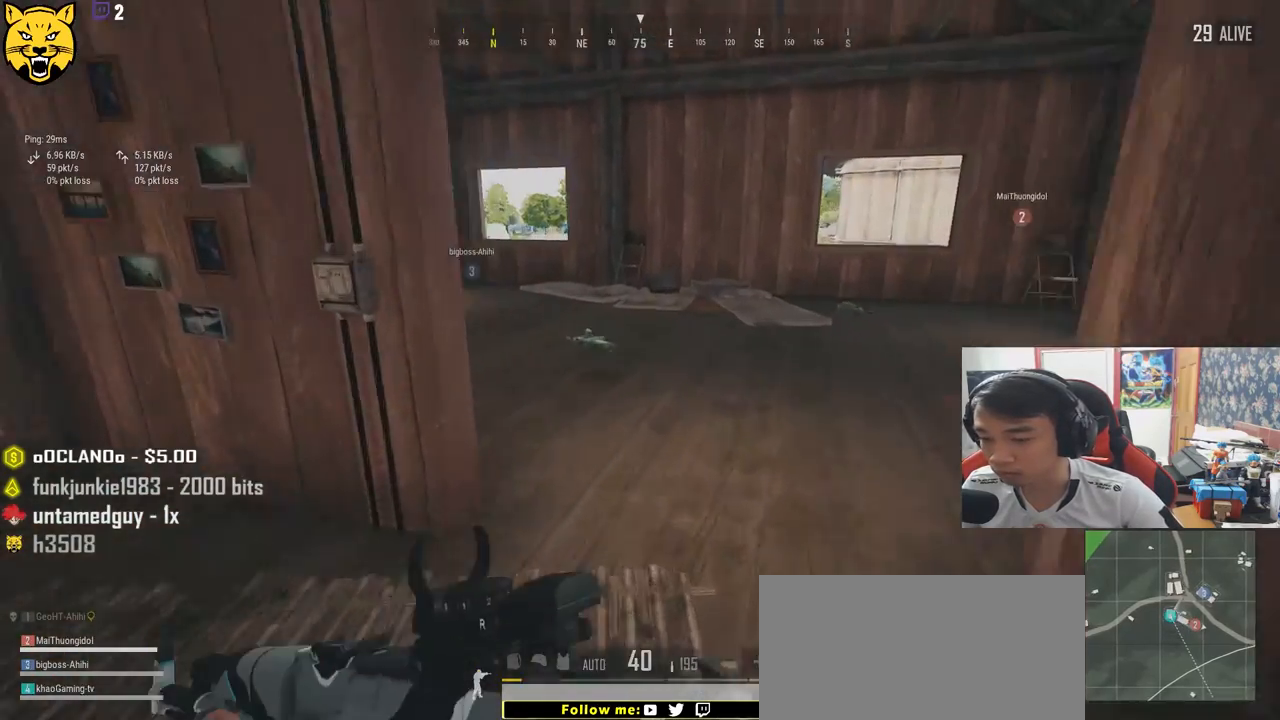
{"keys": ["shift", "w"], "mouse": [], "events": []}
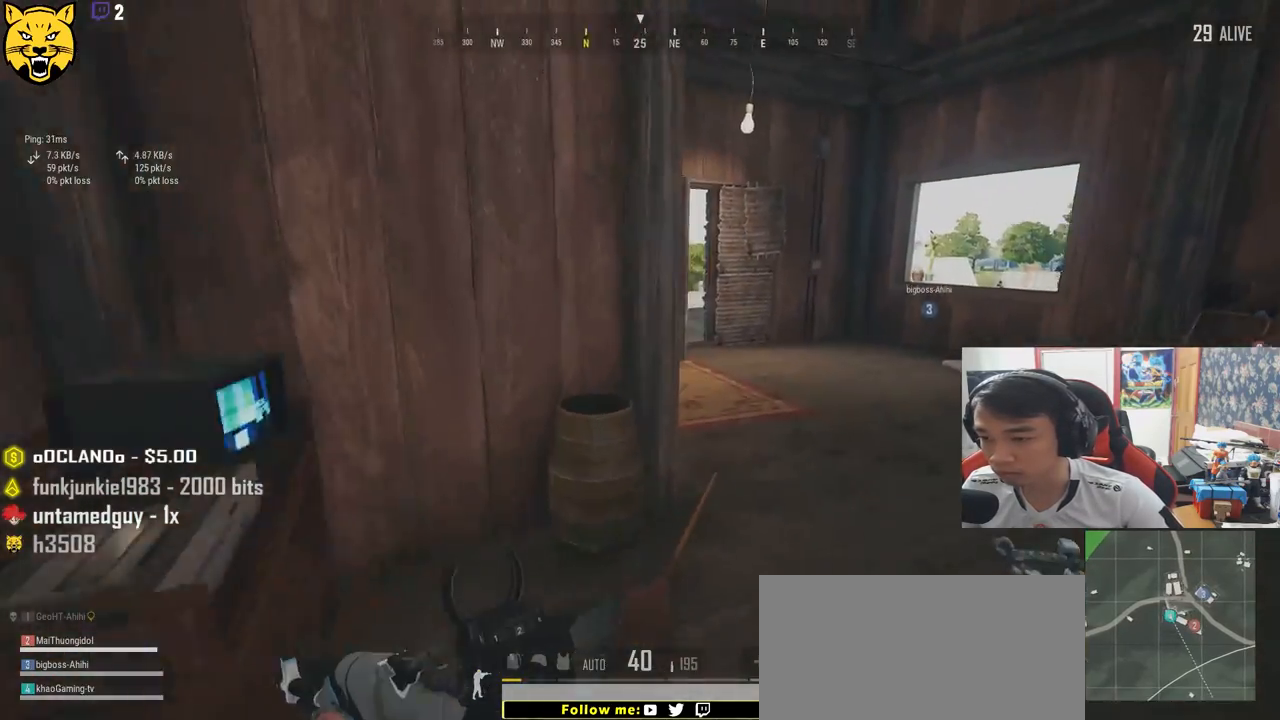
{"keys": ["w"], "mouse": [], "events": [[84, "d", "down"], [184, "d", "up"], [334, "shift", "up"]]}
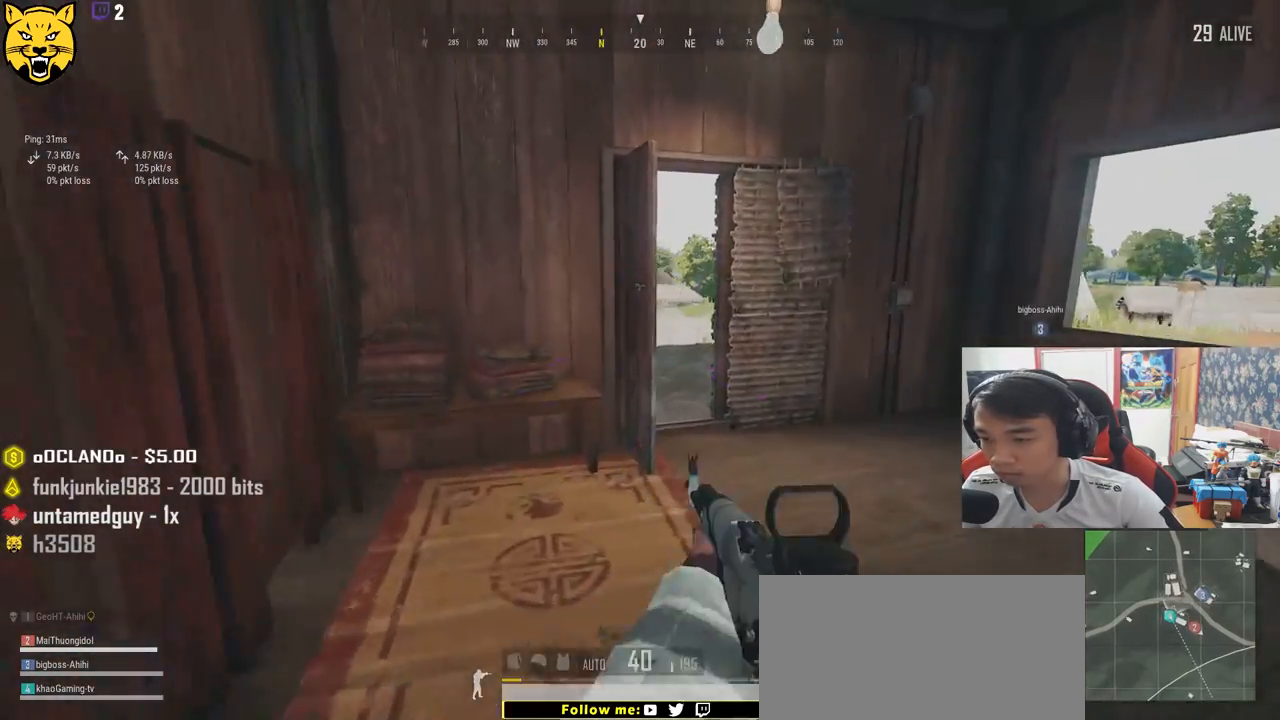
{"keys": ["a"], "mouse": [], "events": [[50, "tab", "down"], [134, "tab", "up"], [300, "a", "down"], [334, "w", "up"]]}
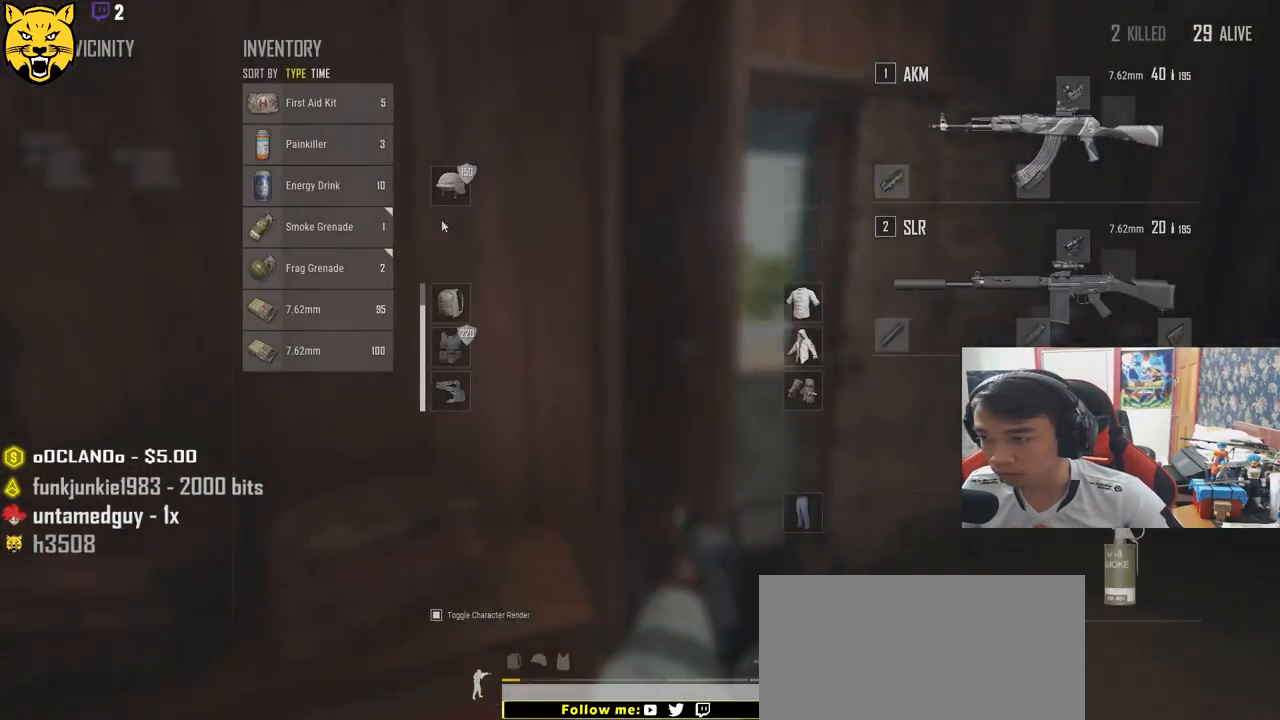
{"keys": [], "mouse": [], "events": [[150, "a", "up"], [434, "mouse_right", "down"], [500, "mouse_right", "up"]]}
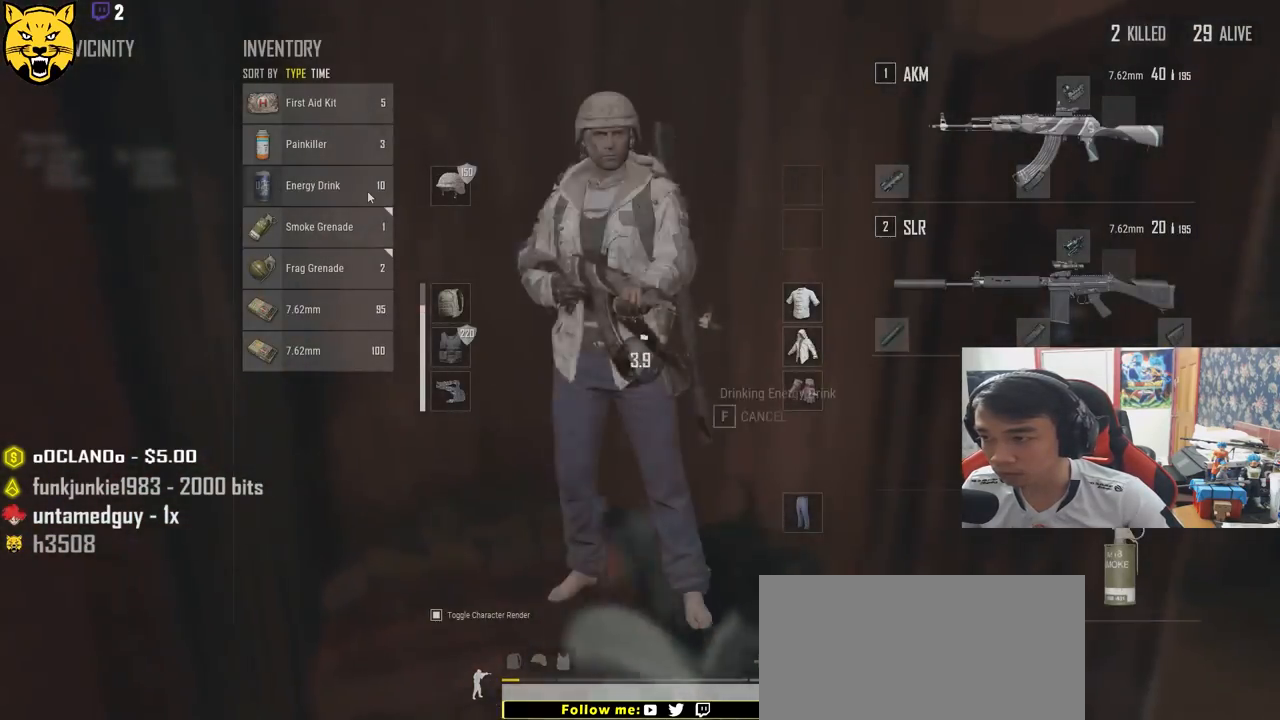
{"keys": [], "mouse": [], "events": [[234, "tab", "down"], [367, "tab", "up"]]}